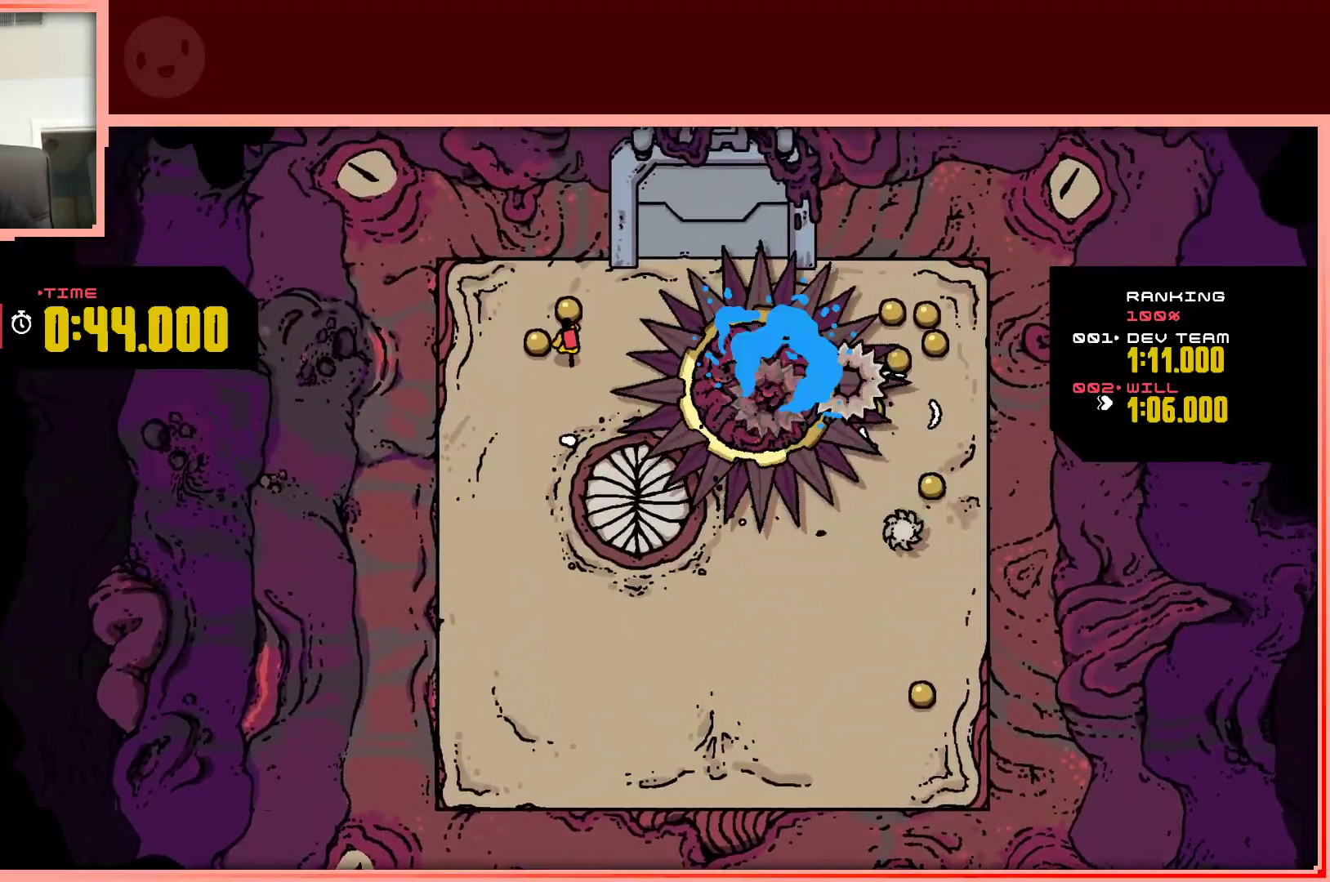
Gameplay with keyboard; each line is a JSON object with the keys held at the frame after it. "events" lists presses ("down") and releases ("up") of "down", "left", "right", "shift", "up" and "z" between this image and that frame as [ms after this image, input, new state], when the widget could be followed in between. No other keys are recorded. Mouse input is not recorded.
{"keys": ["down"], "events": [[50, "left", "down"], [100, "up", "up"], [283, "down", "down"], [333, "left", "up"]]}
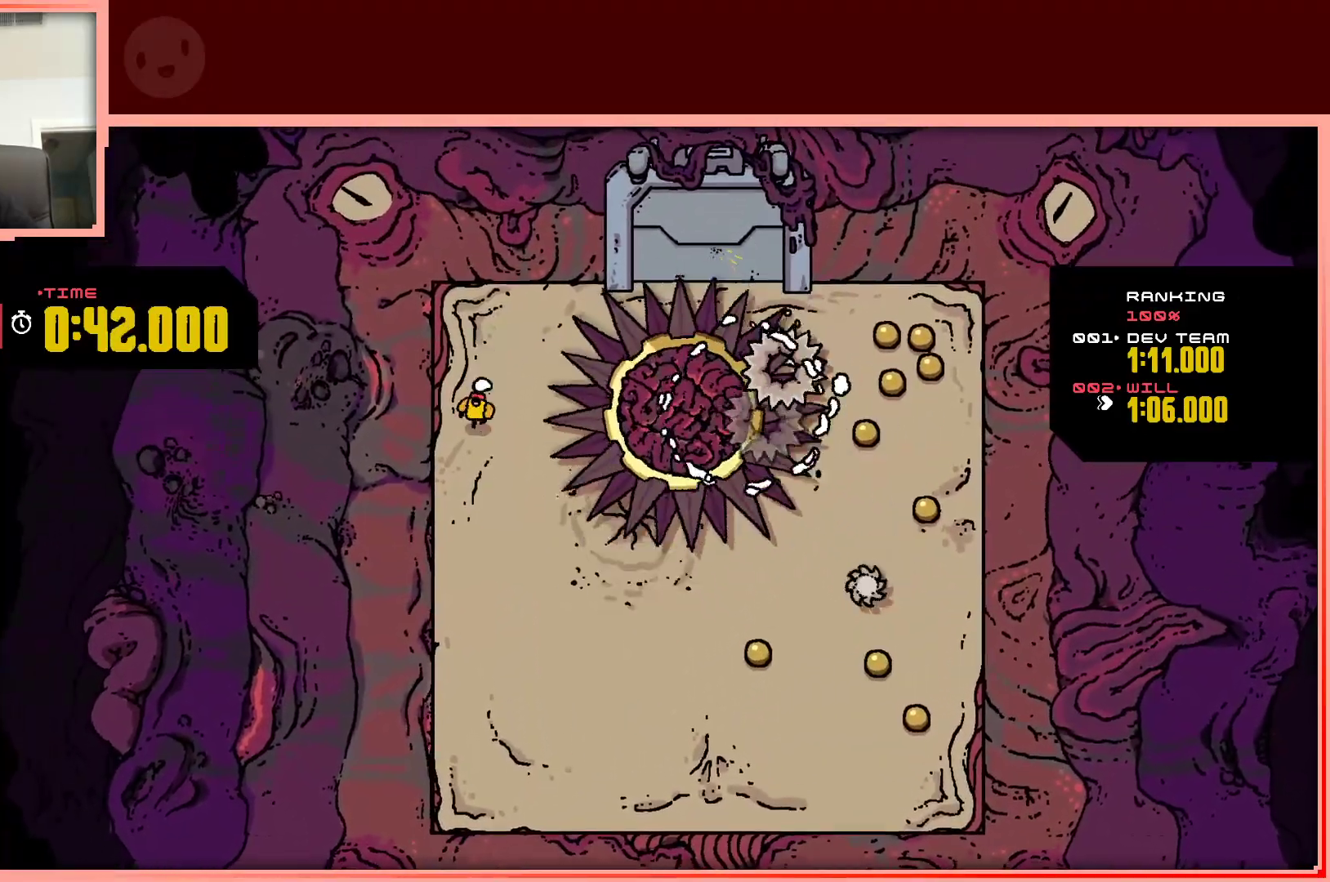
{"keys": ["shift", "up"], "events": [[200, "down", "up"], [300, "up", "down"], [433, "shift", "down"]]}
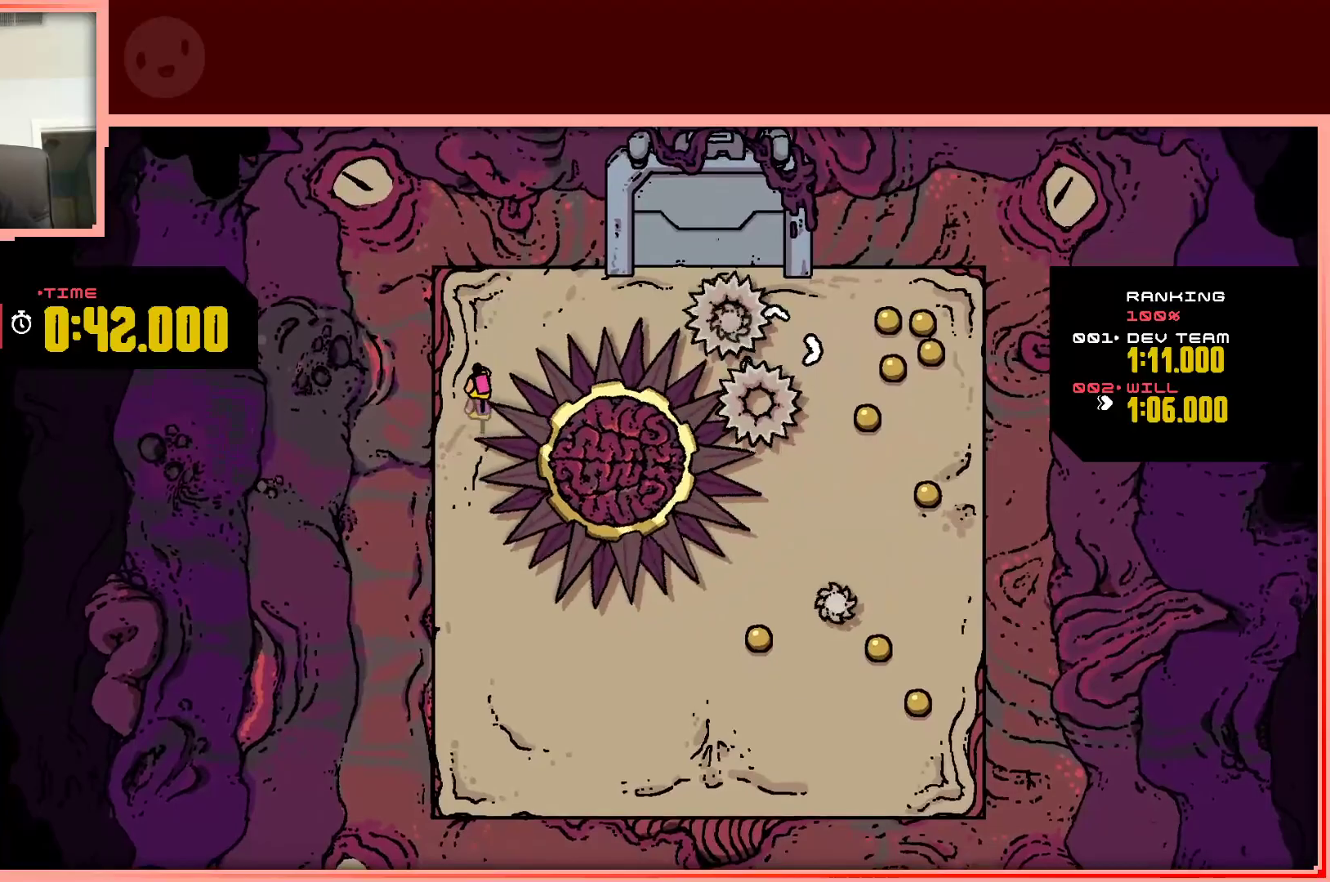
{"keys": [], "events": [[217, "shift", "up"], [217, "up", "up"]]}
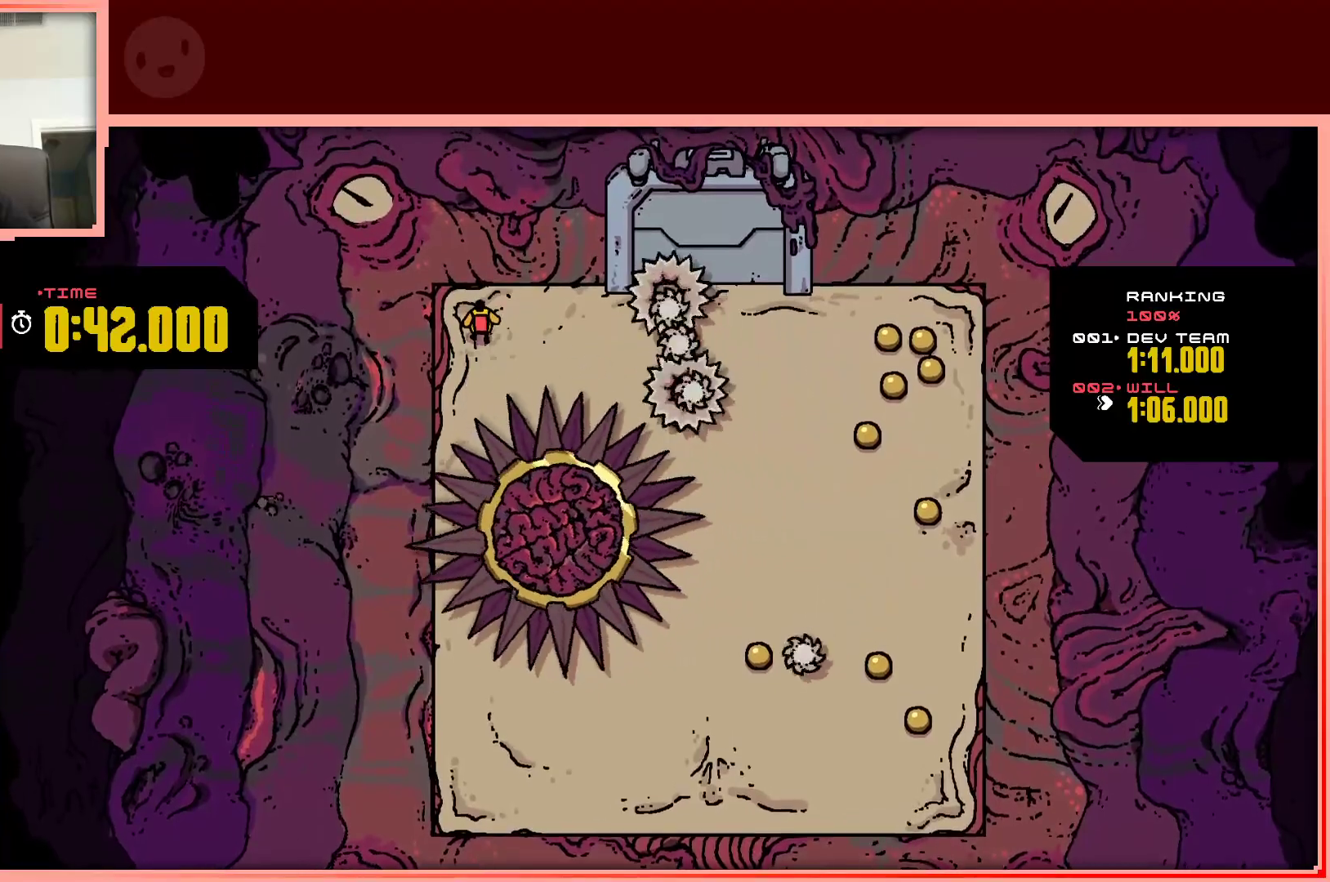
{"keys": ["right", "shift"], "events": [[100, "right", "down"], [333, "shift", "down"]]}
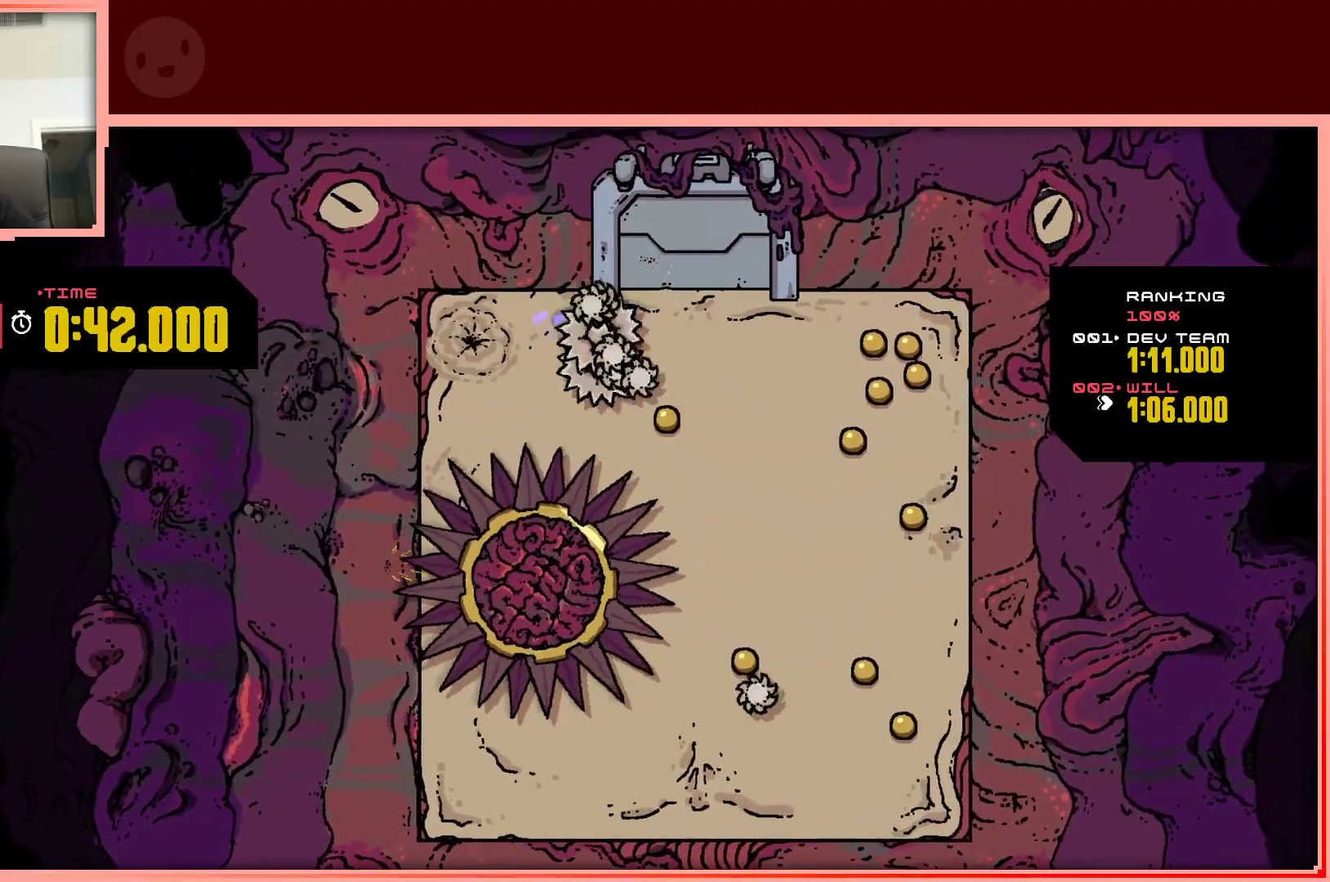
{"keys": ["down", "left"], "events": [[200, "down", "down"], [250, "right", "up"], [250, "shift", "up"], [400, "left", "down"]]}
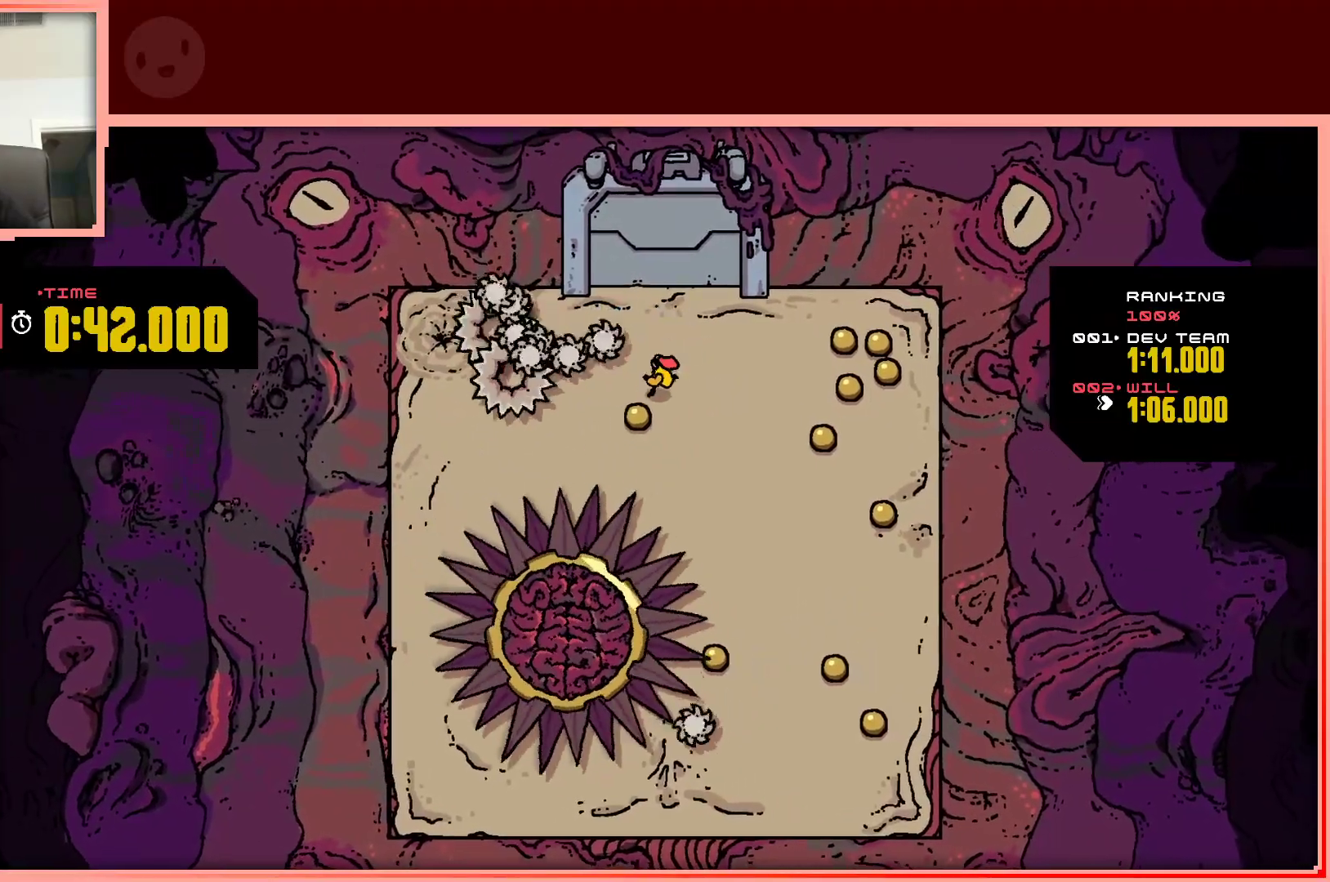
{"keys": ["right"], "events": [[83, "right", "down"], [133, "left", "up"], [317, "down", "up"]]}
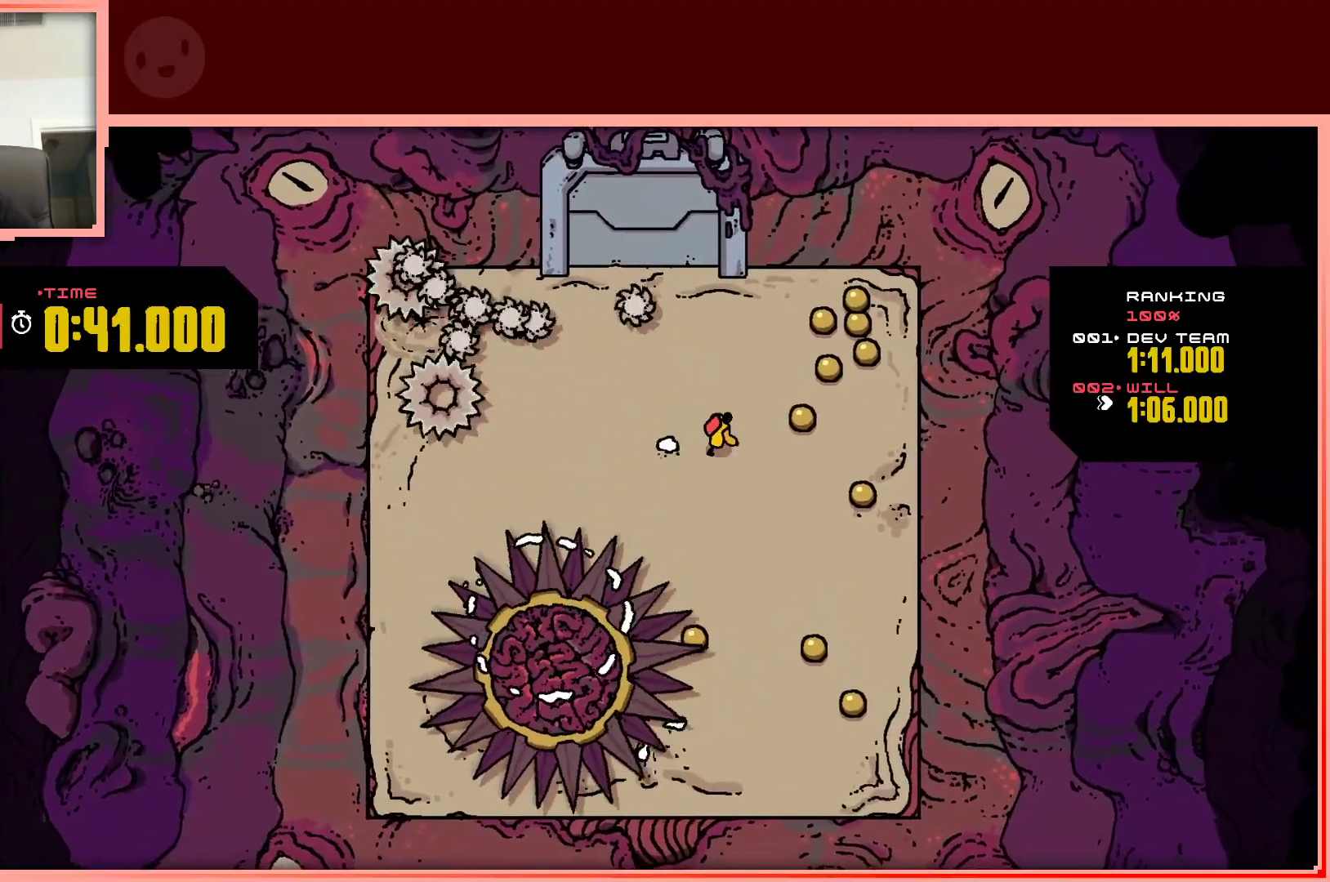
{"keys": ["up"], "events": [[233, "up", "down"], [383, "right", "up"]]}
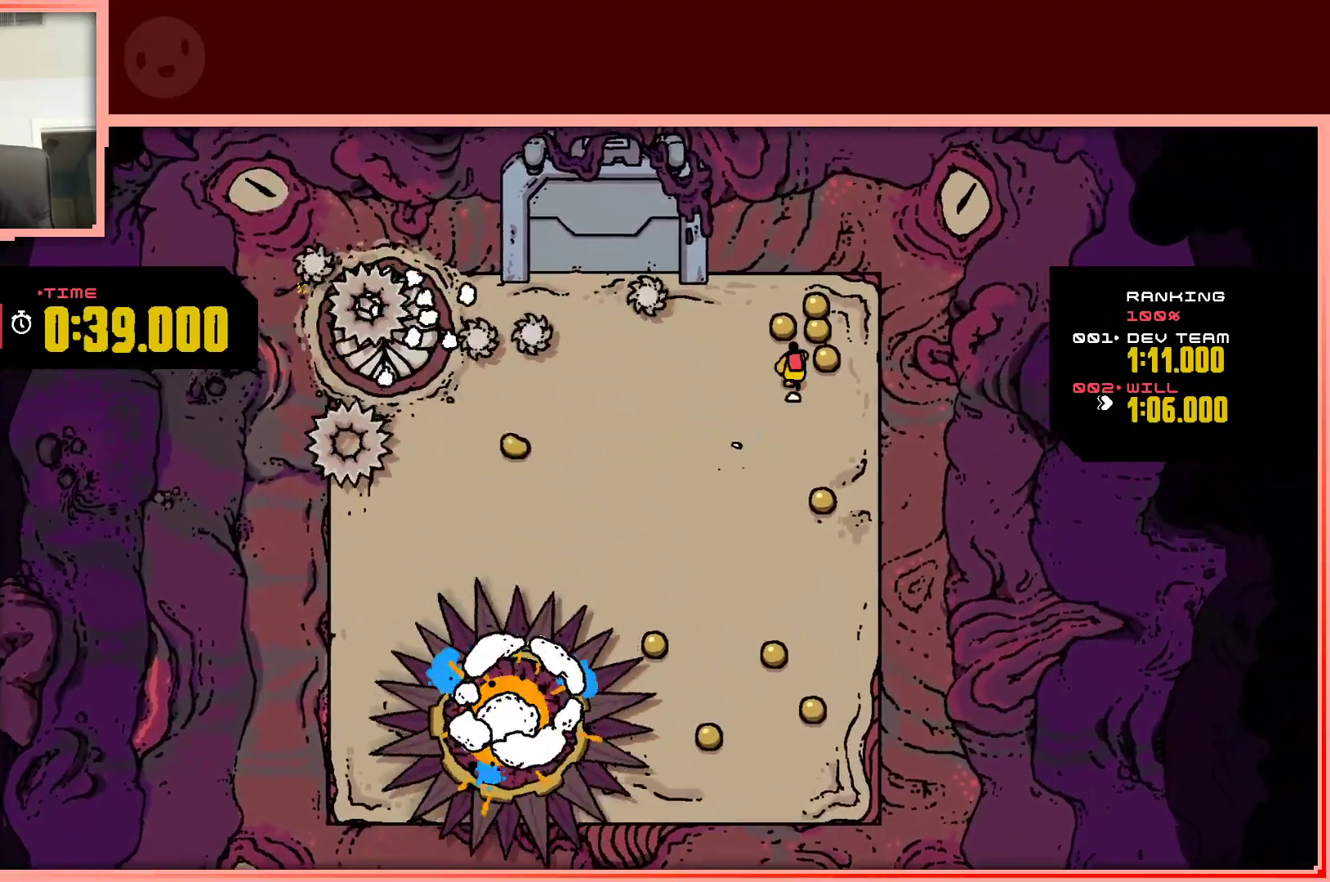
{"keys": ["down"], "events": [[117, "right", "down"], [200, "up", "up"], [250, "right", "up"], [300, "down", "down"]]}
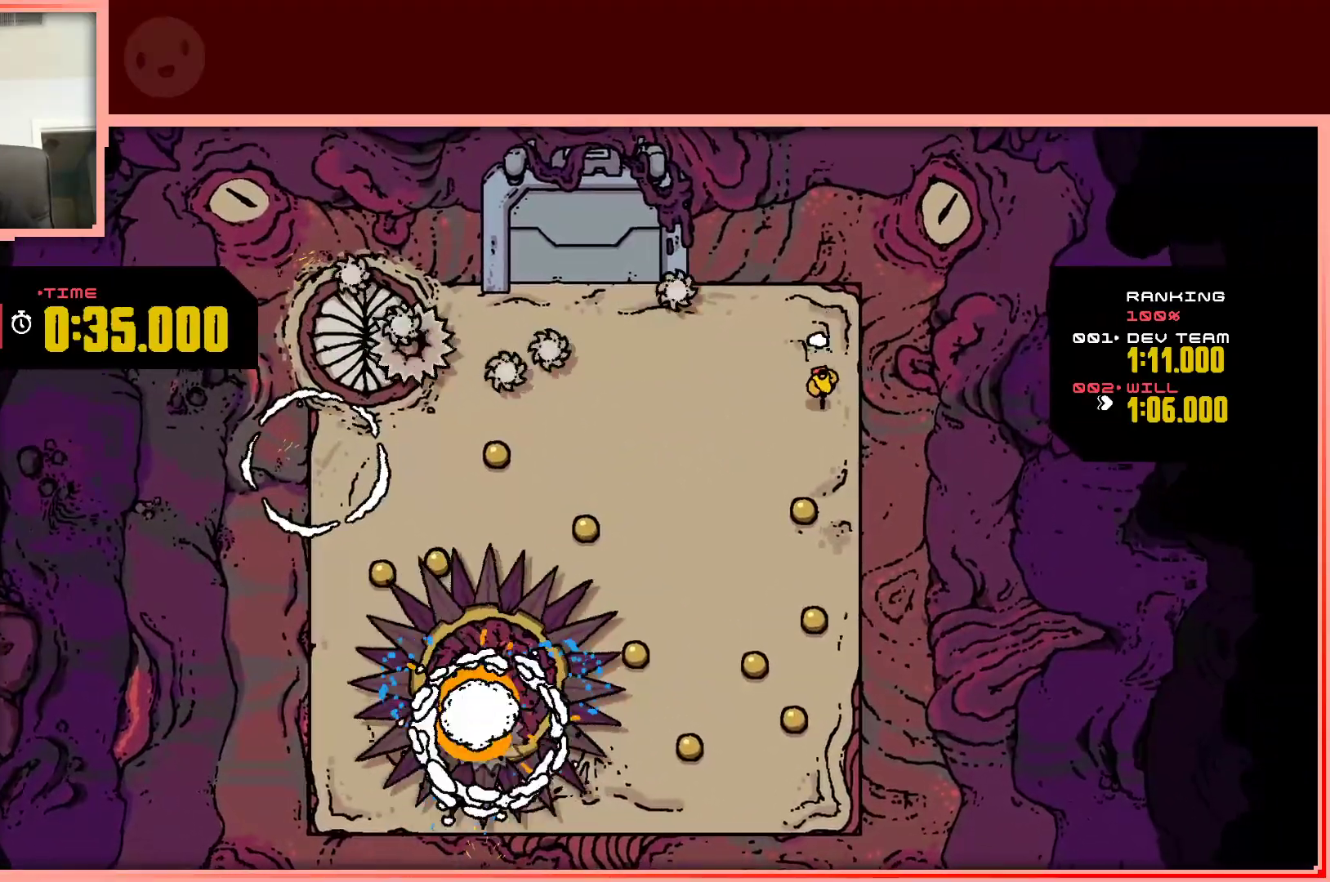
{"keys": ["down", "right"], "events": [[83, "left", "down"], [217, "left", "up"], [400, "right", "down"]]}
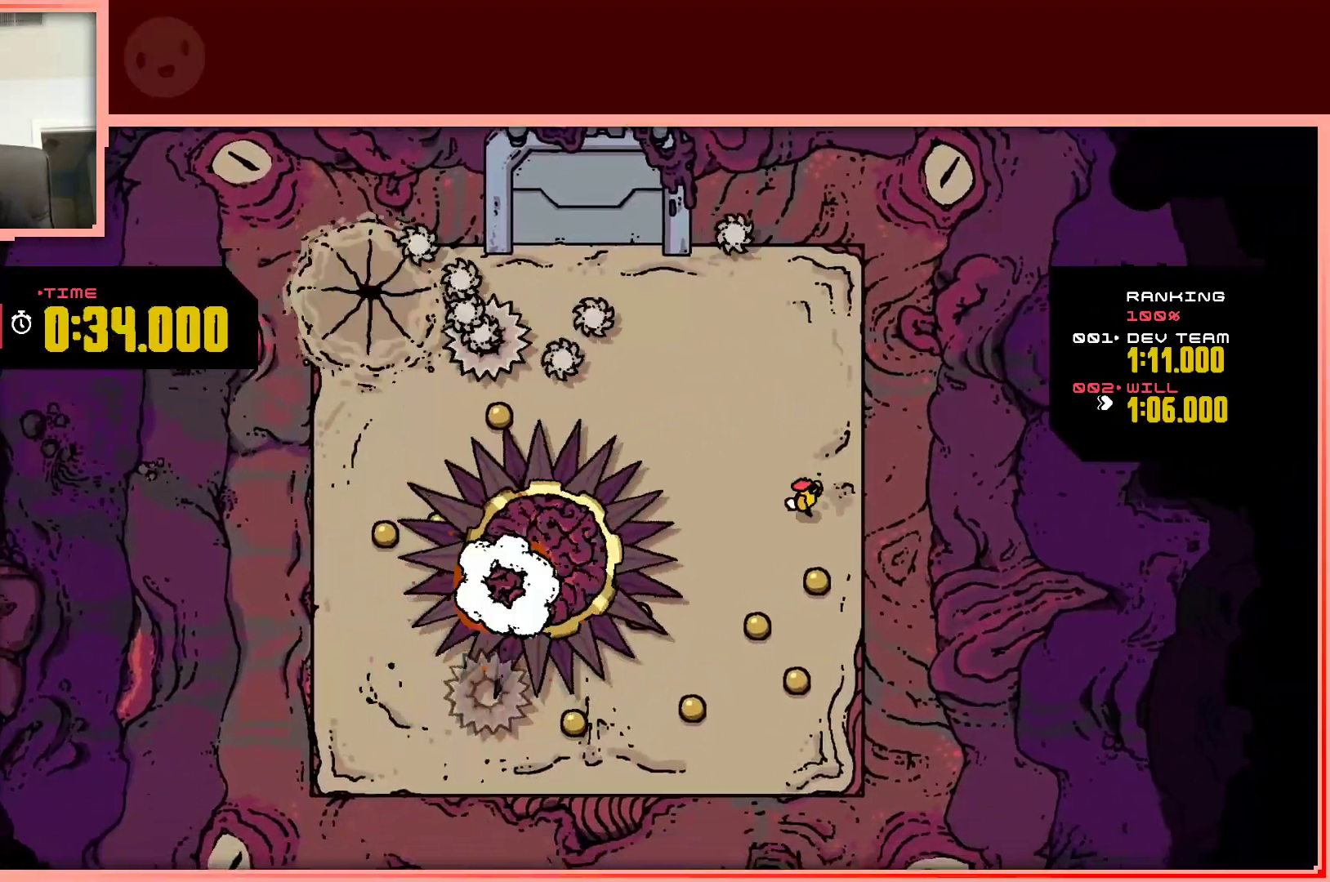
{"keys": ["down", "left"], "events": [[100, "right", "up"], [283, "left", "down"]]}
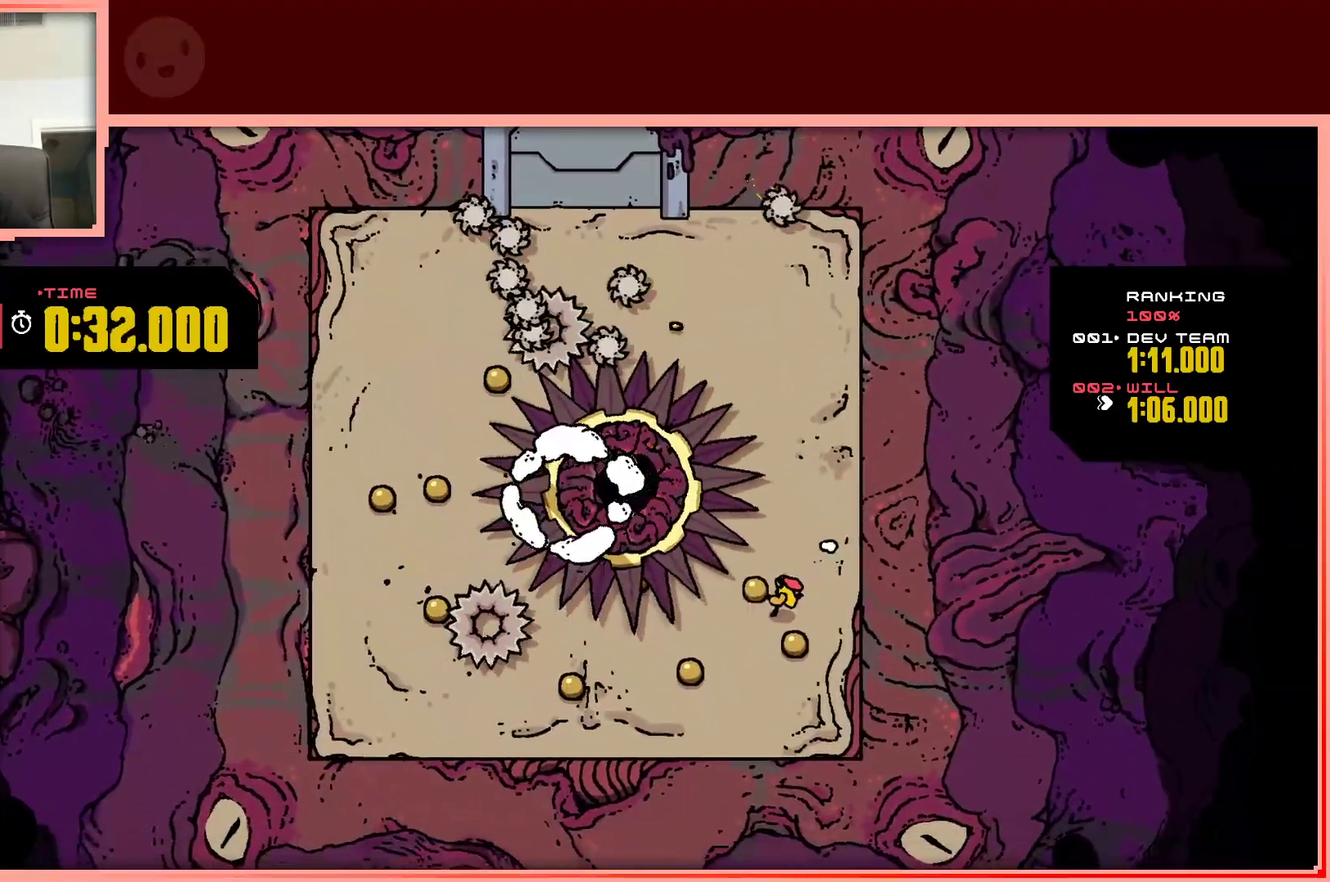
{"keys": ["left"], "events": [[67, "left", "up"], [67, "right", "down"], [250, "left", "down"], [250, "right", "up"], [400, "down", "up"]]}
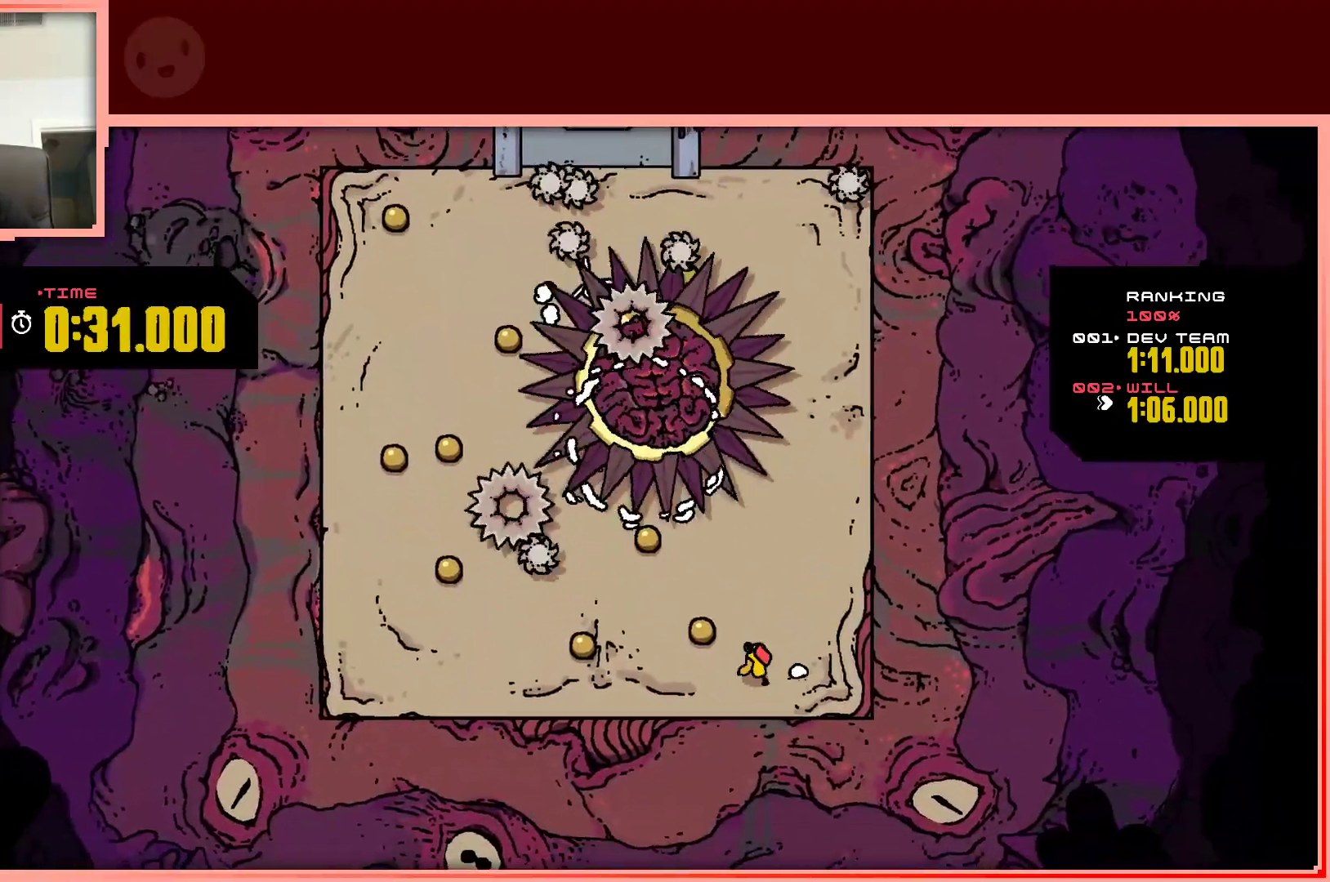
{"keys": ["up"], "events": [[83, "up", "down"], [217, "up", "up"], [317, "up", "down"], [367, "left", "up"]]}
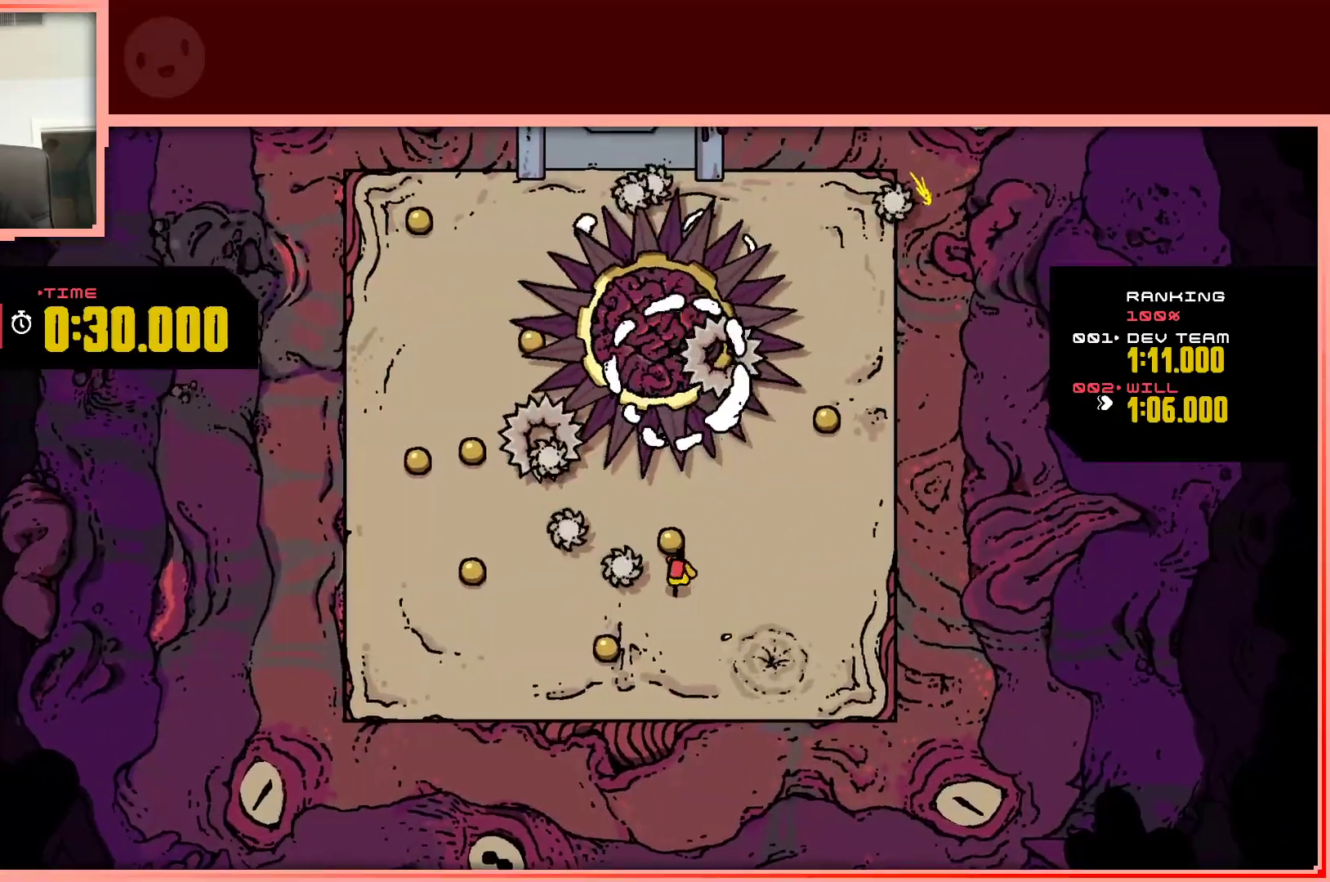
{"keys": ["down", "left"], "events": [[50, "right", "down"], [50, "up", "up"], [233, "down", "down"], [283, "right", "up"], [467, "left", "down"]]}
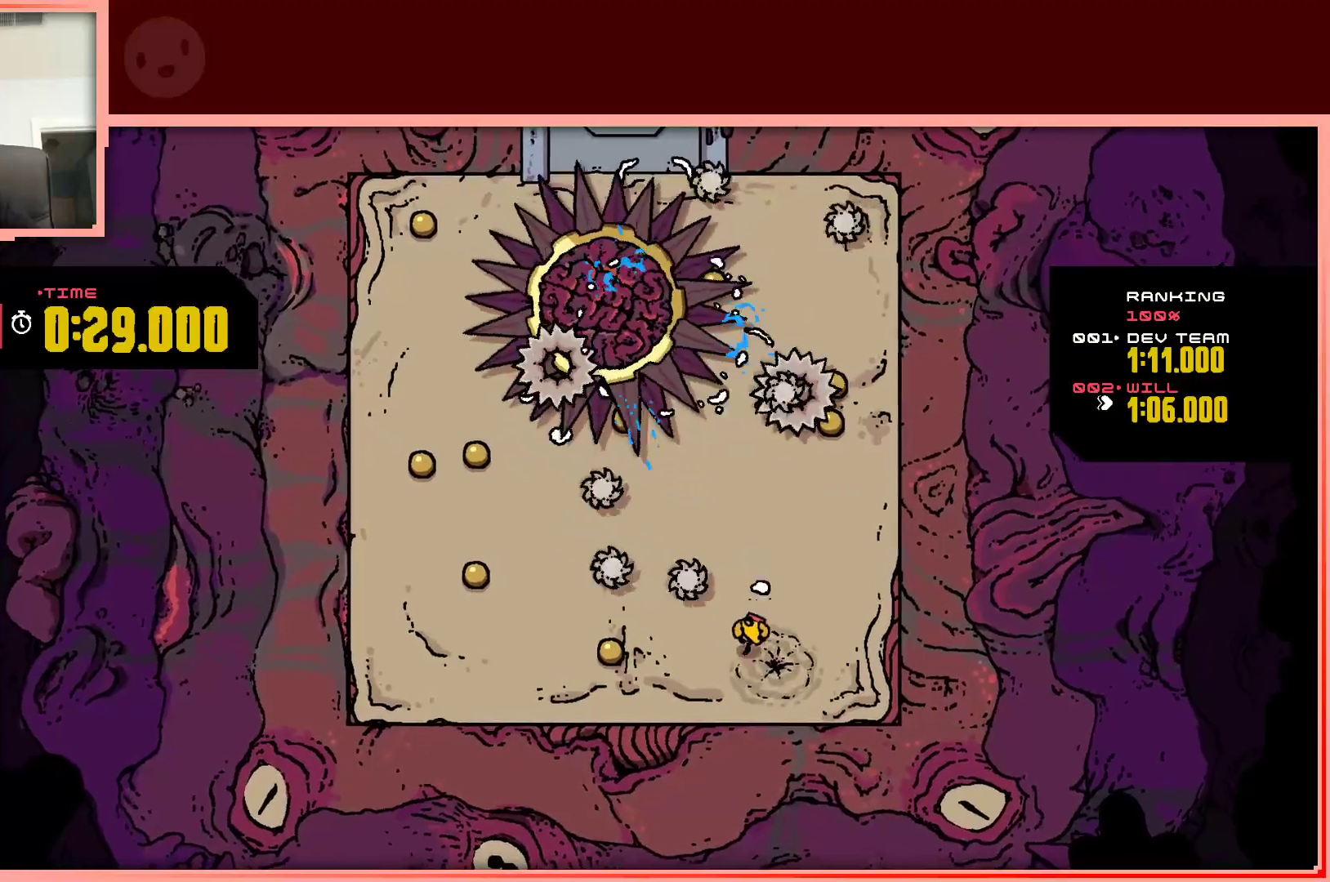
{"keys": ["left", "up"], "events": [[117, "down", "up"], [483, "up", "down"]]}
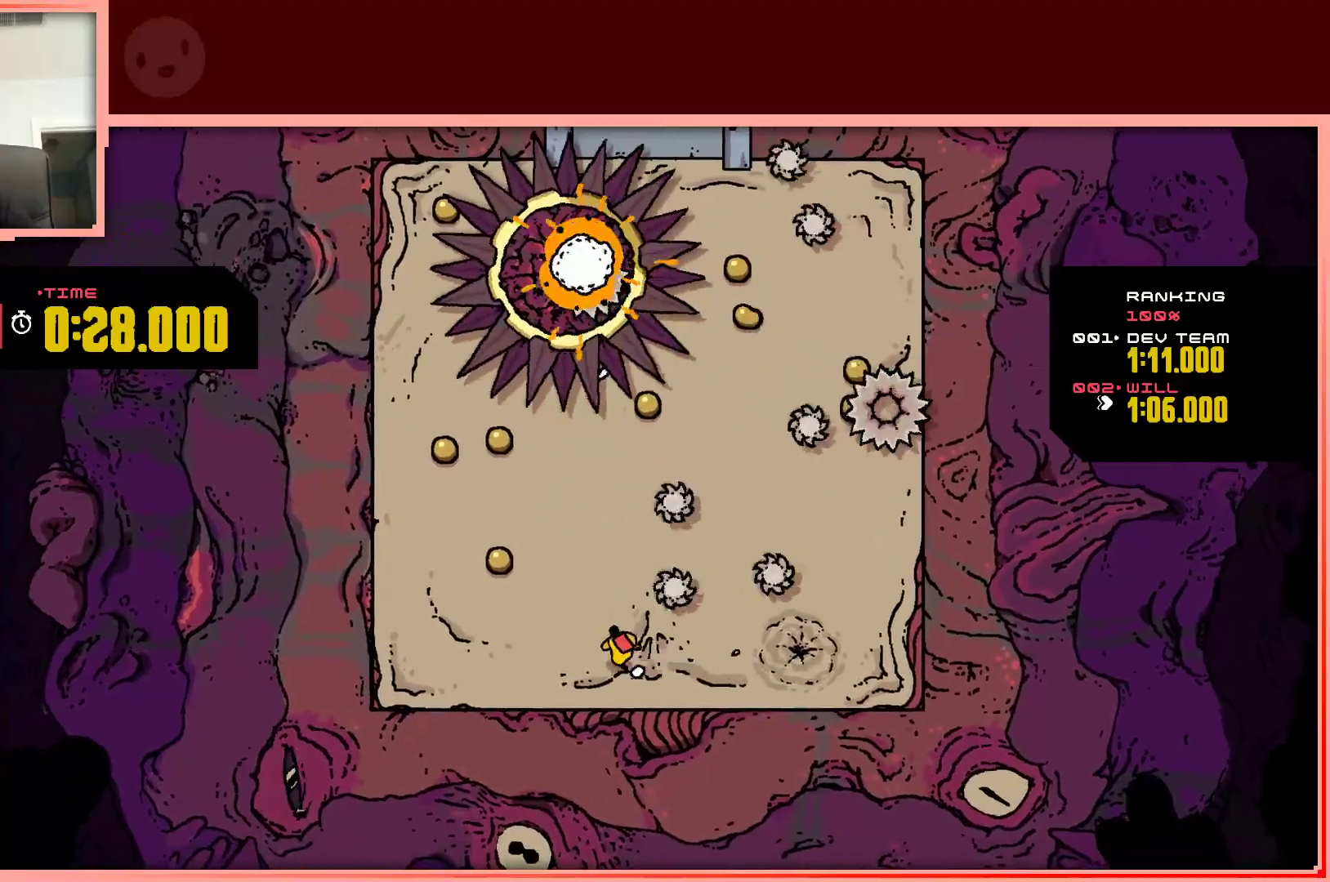
{"keys": ["left"], "events": [[367, "up", "up"]]}
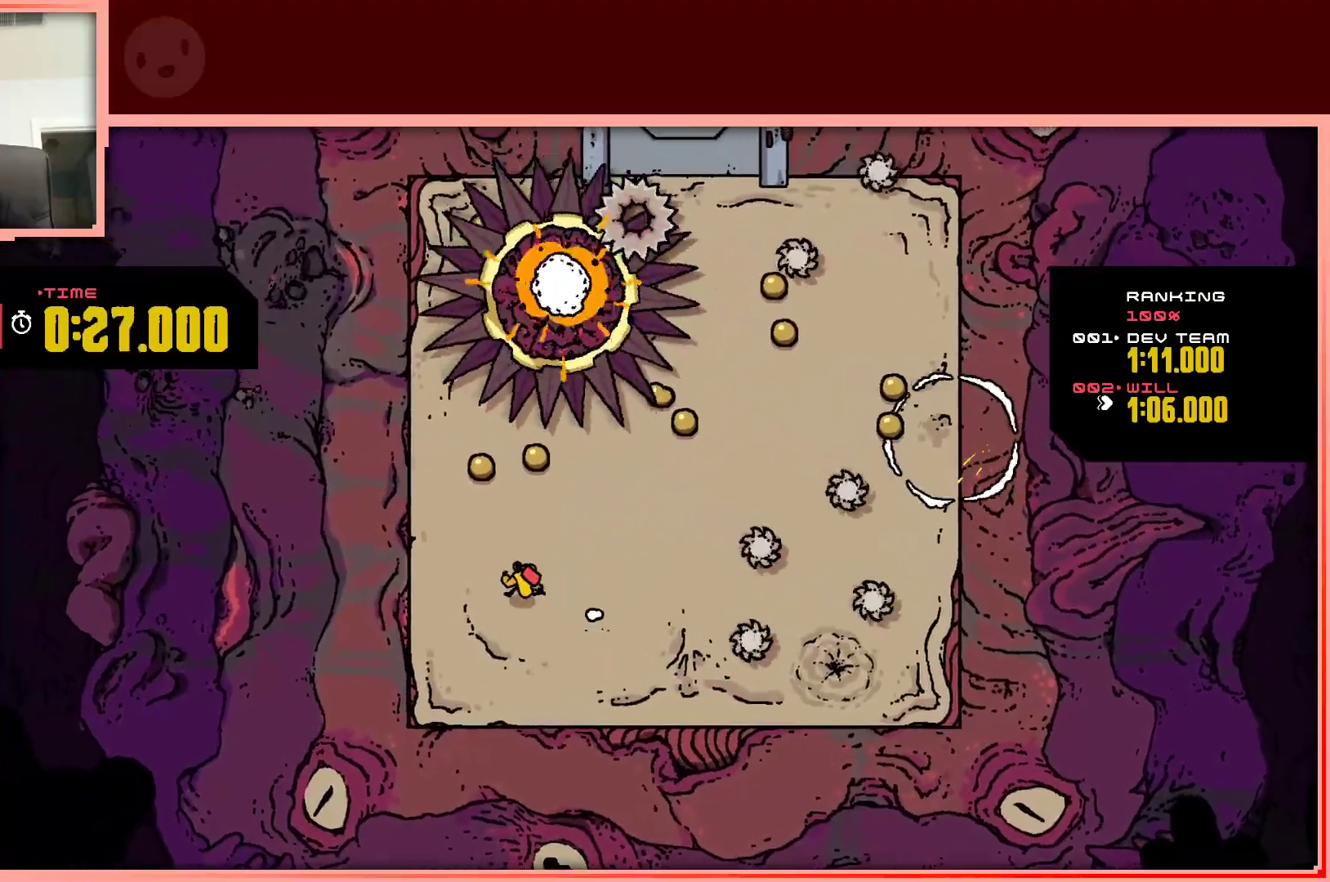
{"keys": ["right", "up"], "events": [[50, "left", "up"], [50, "right", "down"], [233, "up", "down"]]}
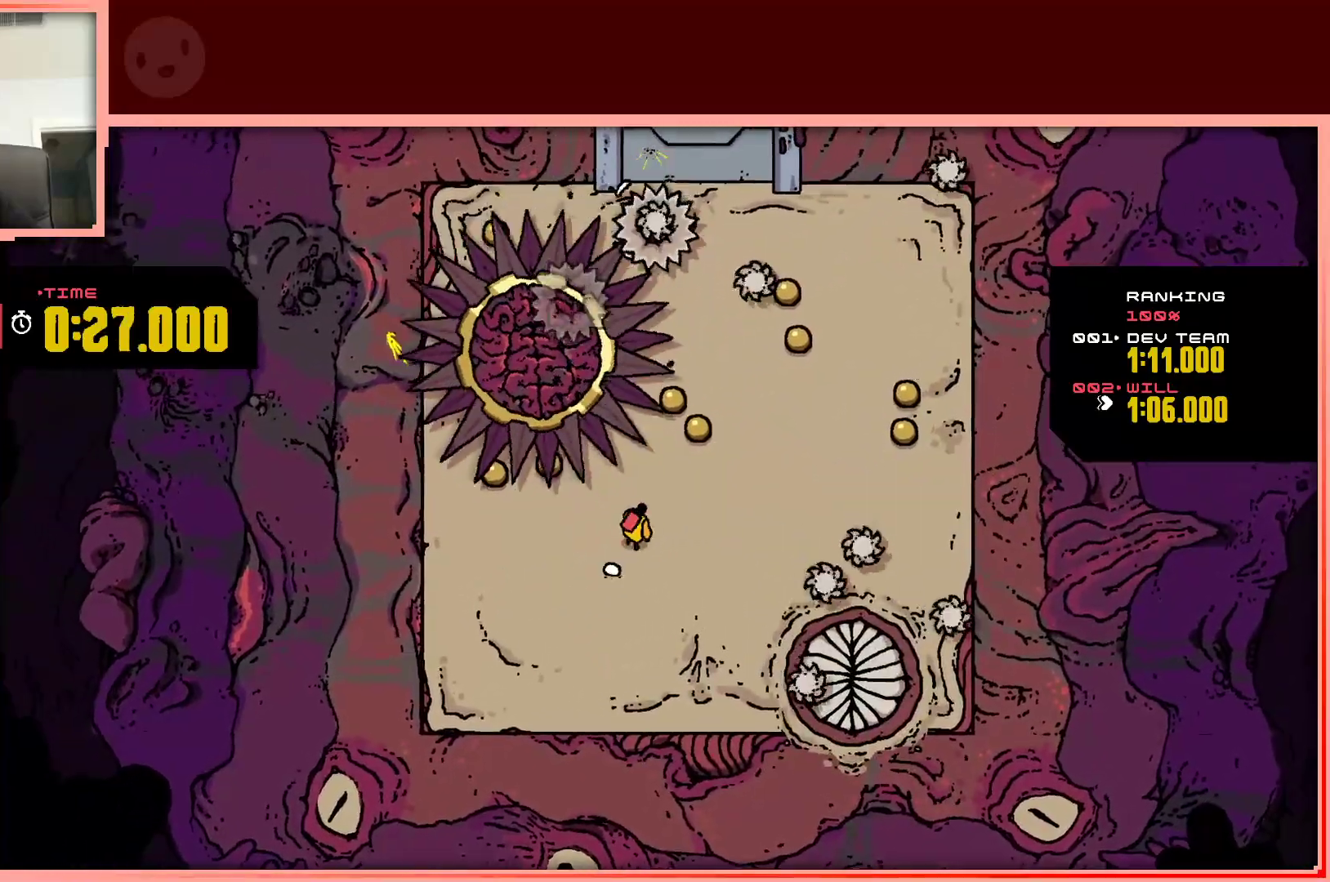
{"keys": ["right"], "events": [[350, "up", "up"]]}
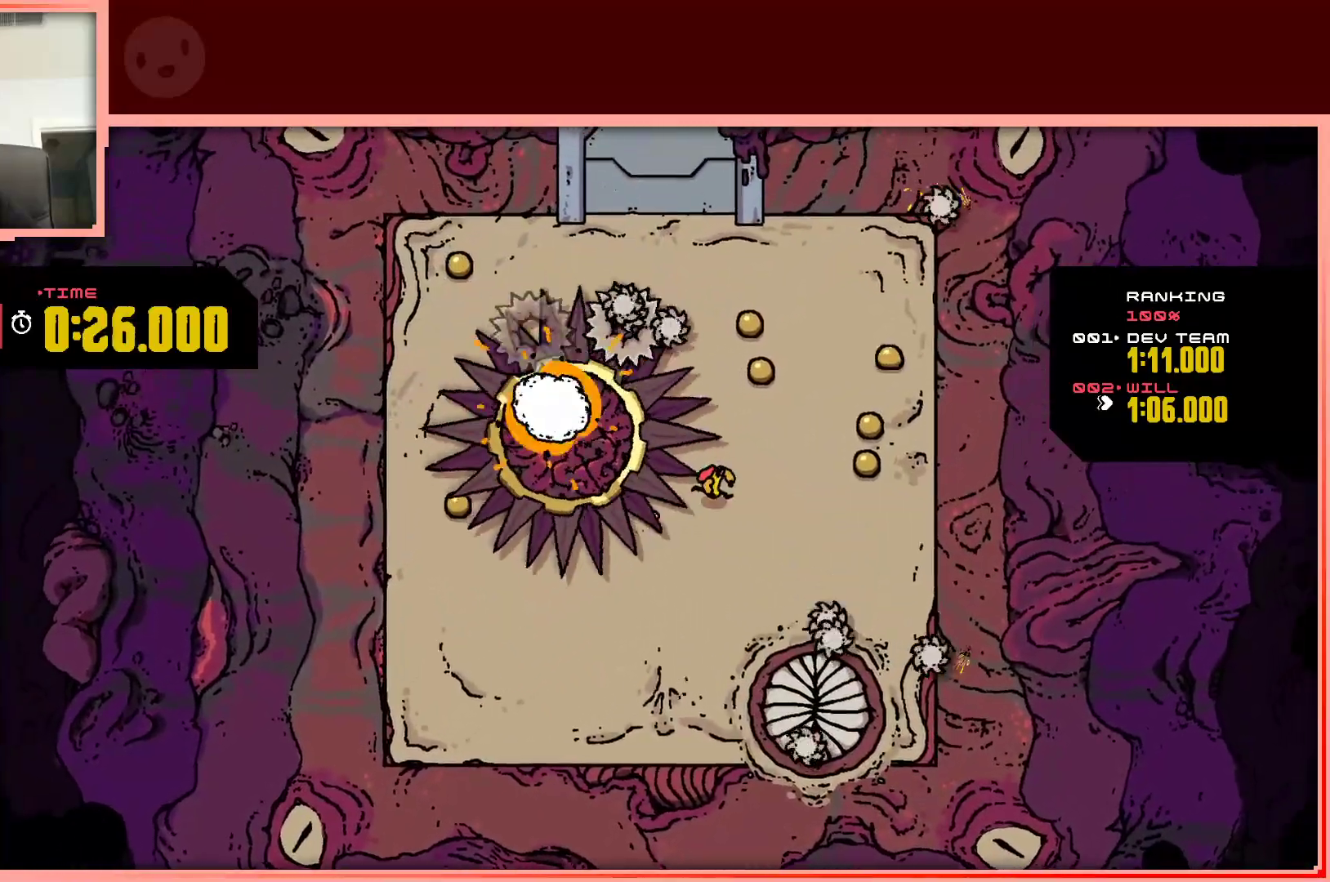
{"keys": ["right", "up"], "events": [[400, "up", "down"]]}
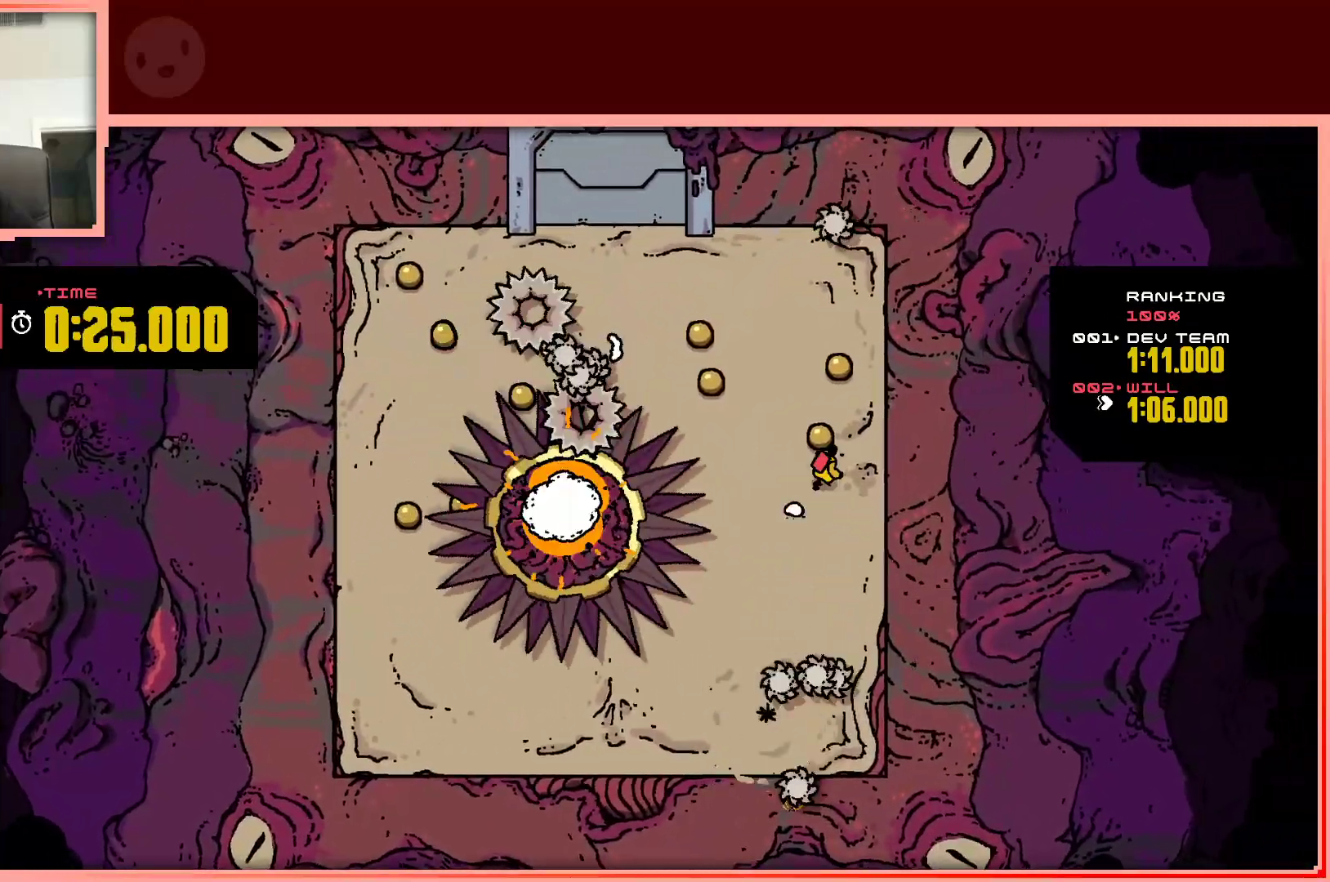
{"keys": ["left"], "events": [[100, "right", "up"], [333, "left", "down"], [383, "up", "up"]]}
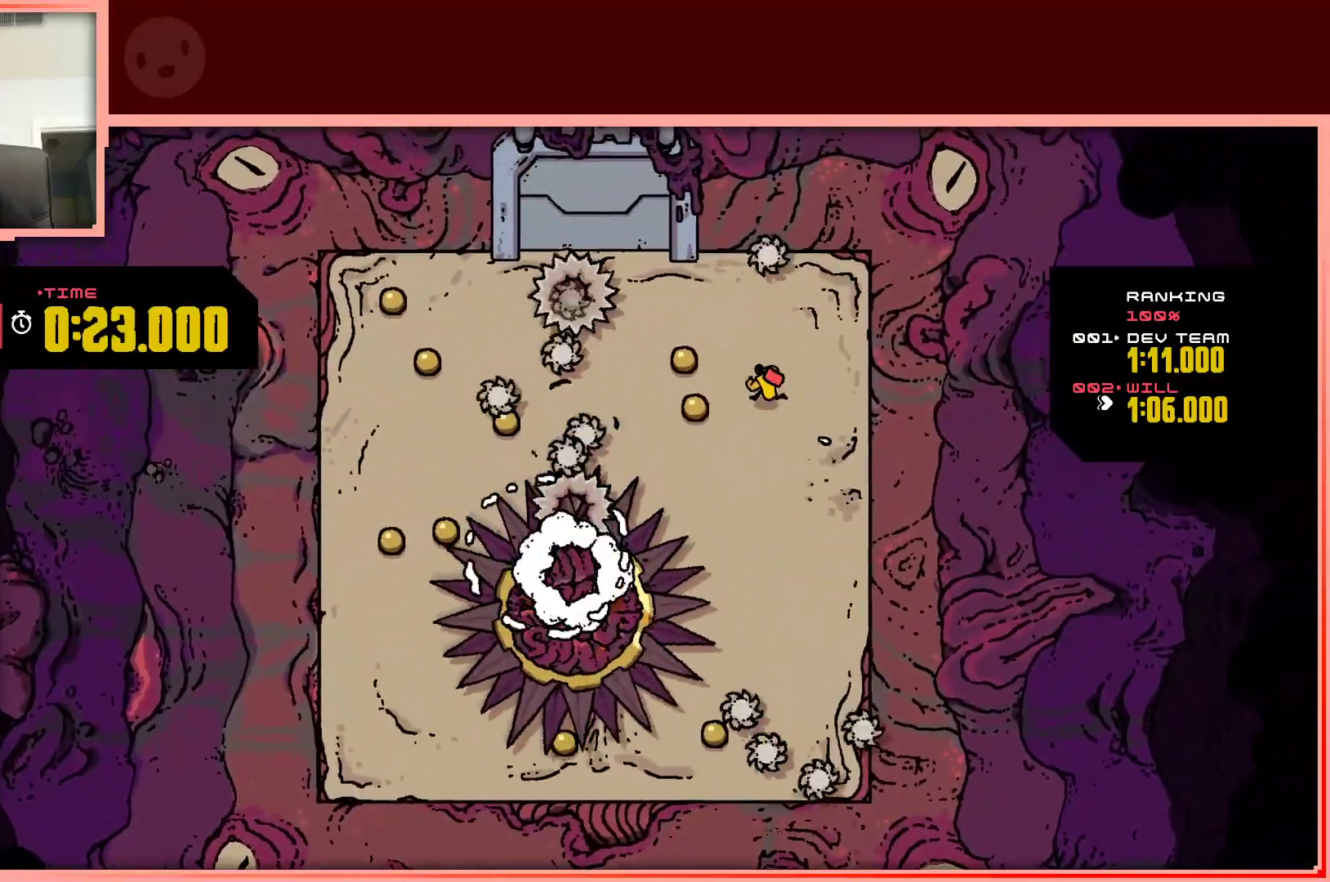
{"keys": [], "events": [[17, "down", "down"], [150, "down", "up"], [200, "left", "up"], [300, "up", "down"], [483, "up", "up"]]}
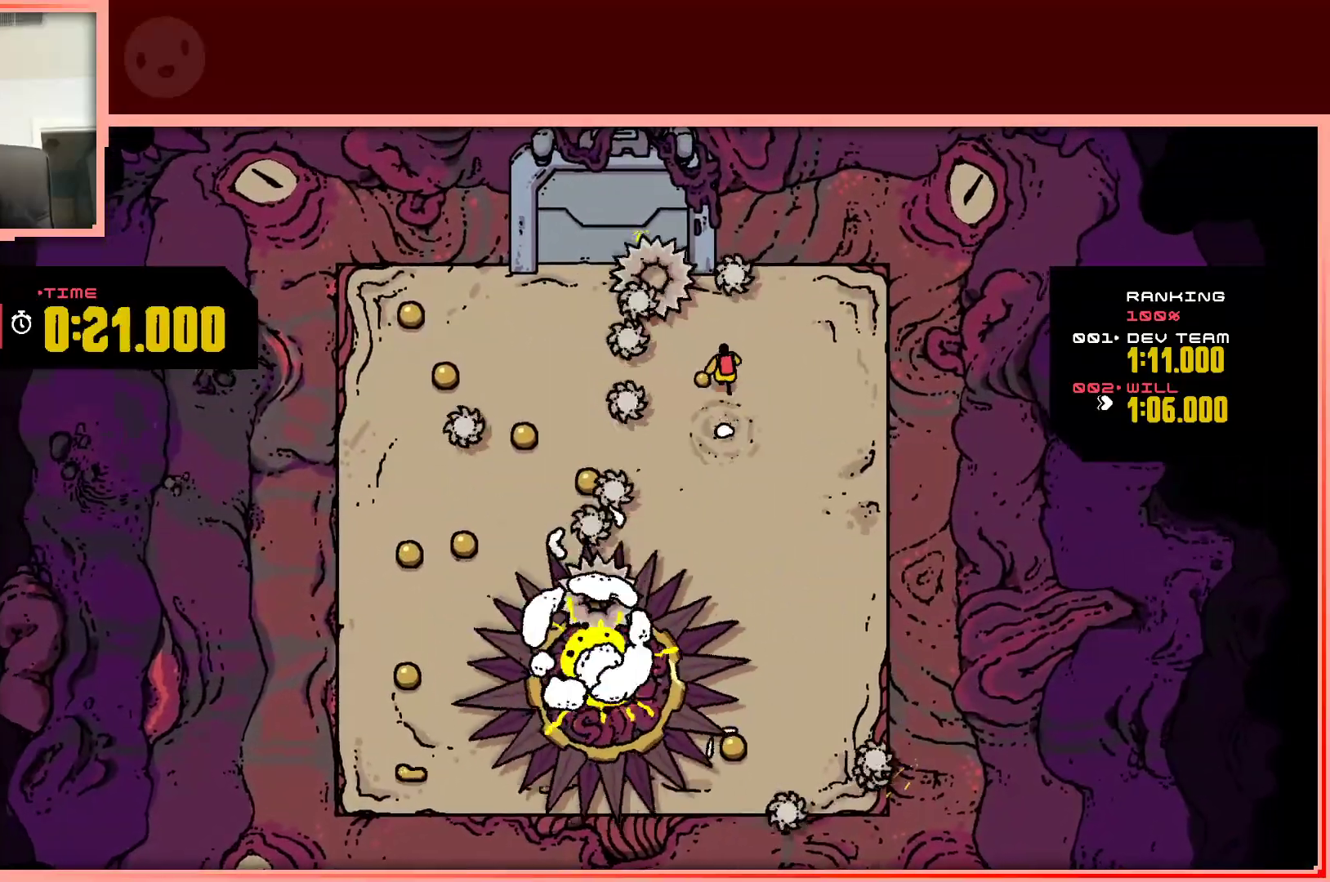
{"keys": ["left", "shift"], "events": [[133, "right", "down"], [267, "left", "down"], [267, "right", "up"], [367, "shift", "down"]]}
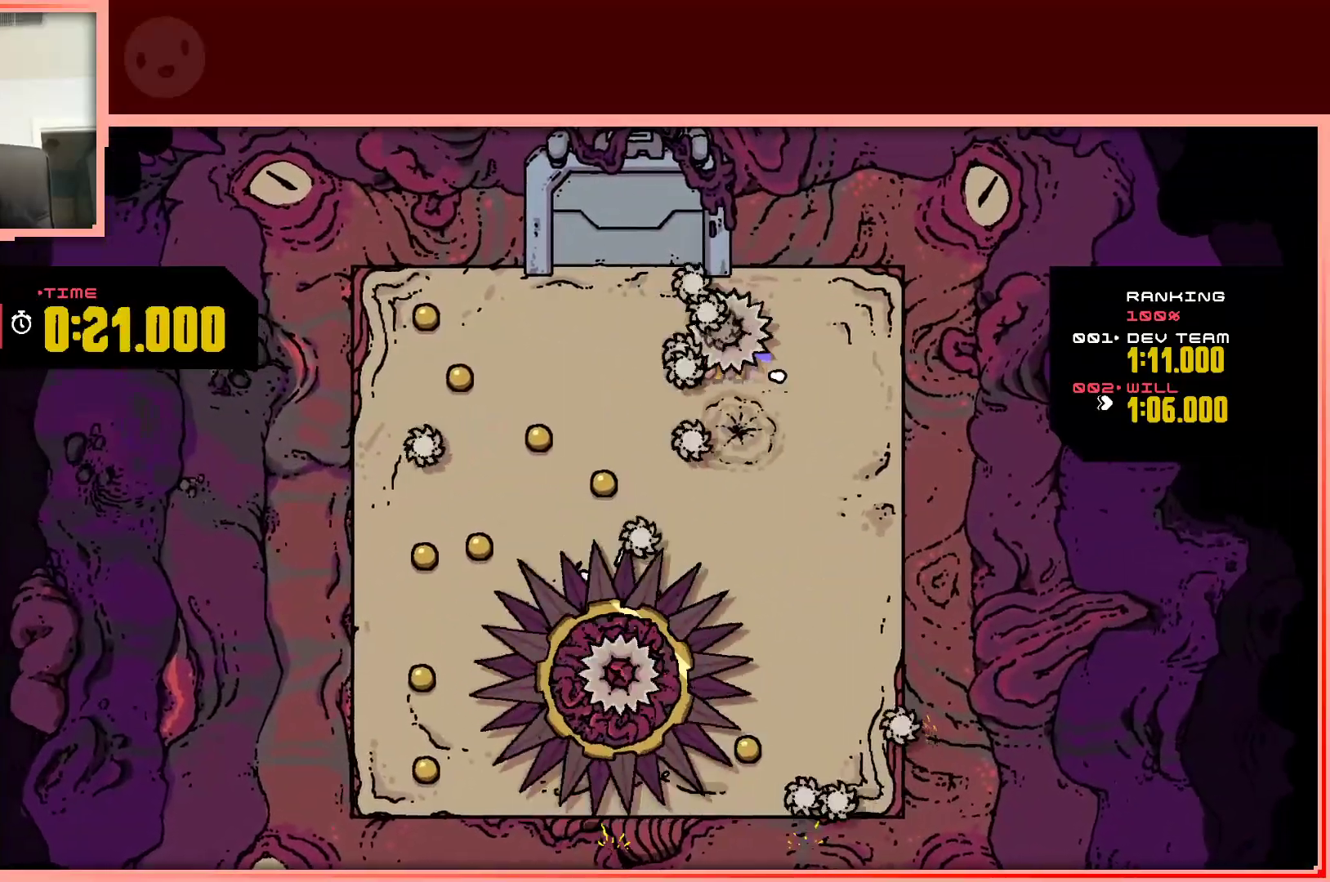
{"keys": ["left"], "events": [[233, "shift", "up"], [283, "down", "down"], [467, "down", "up"]]}
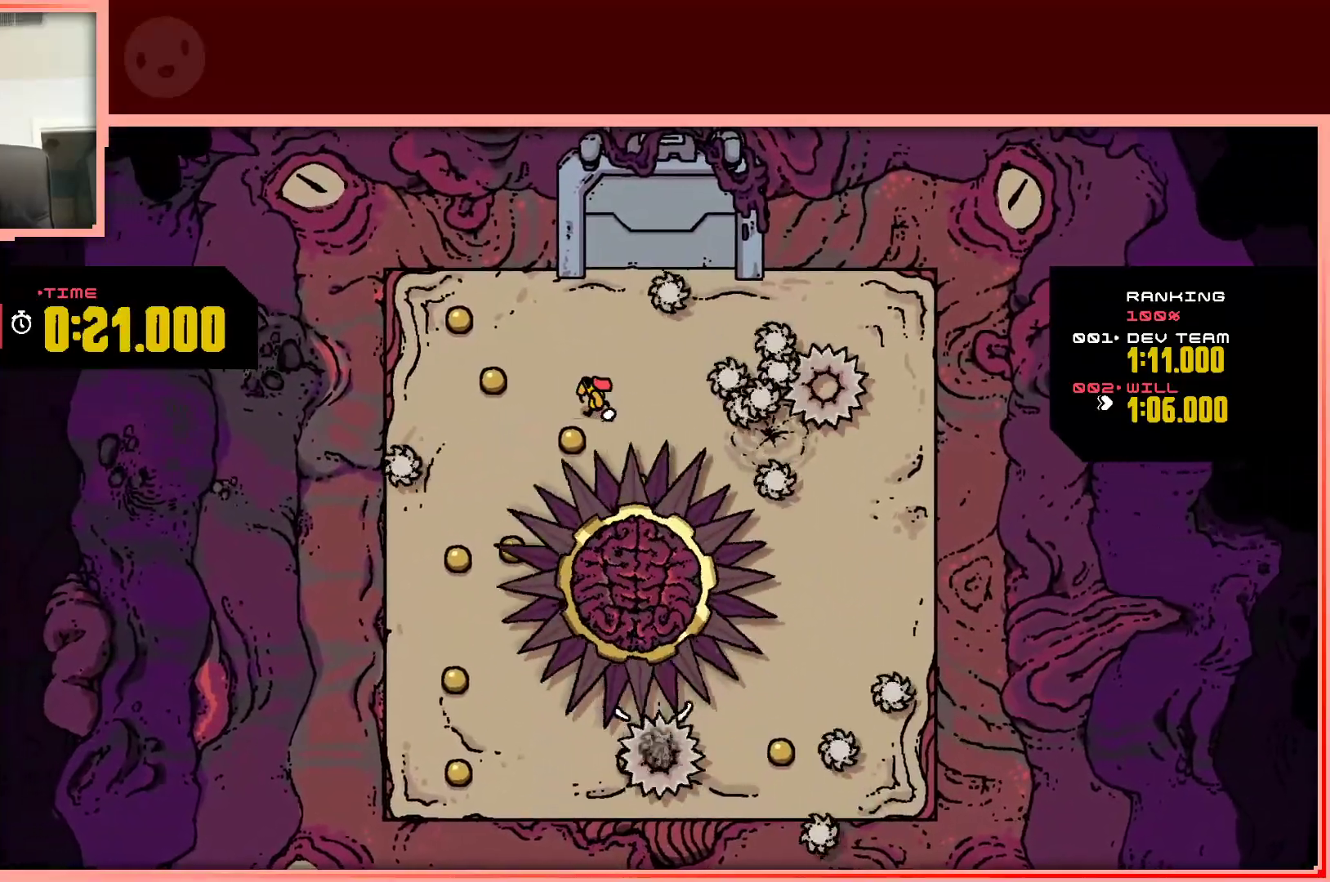
{"keys": ["left"], "events": [[167, "up", "down"], [400, "up", "up"]]}
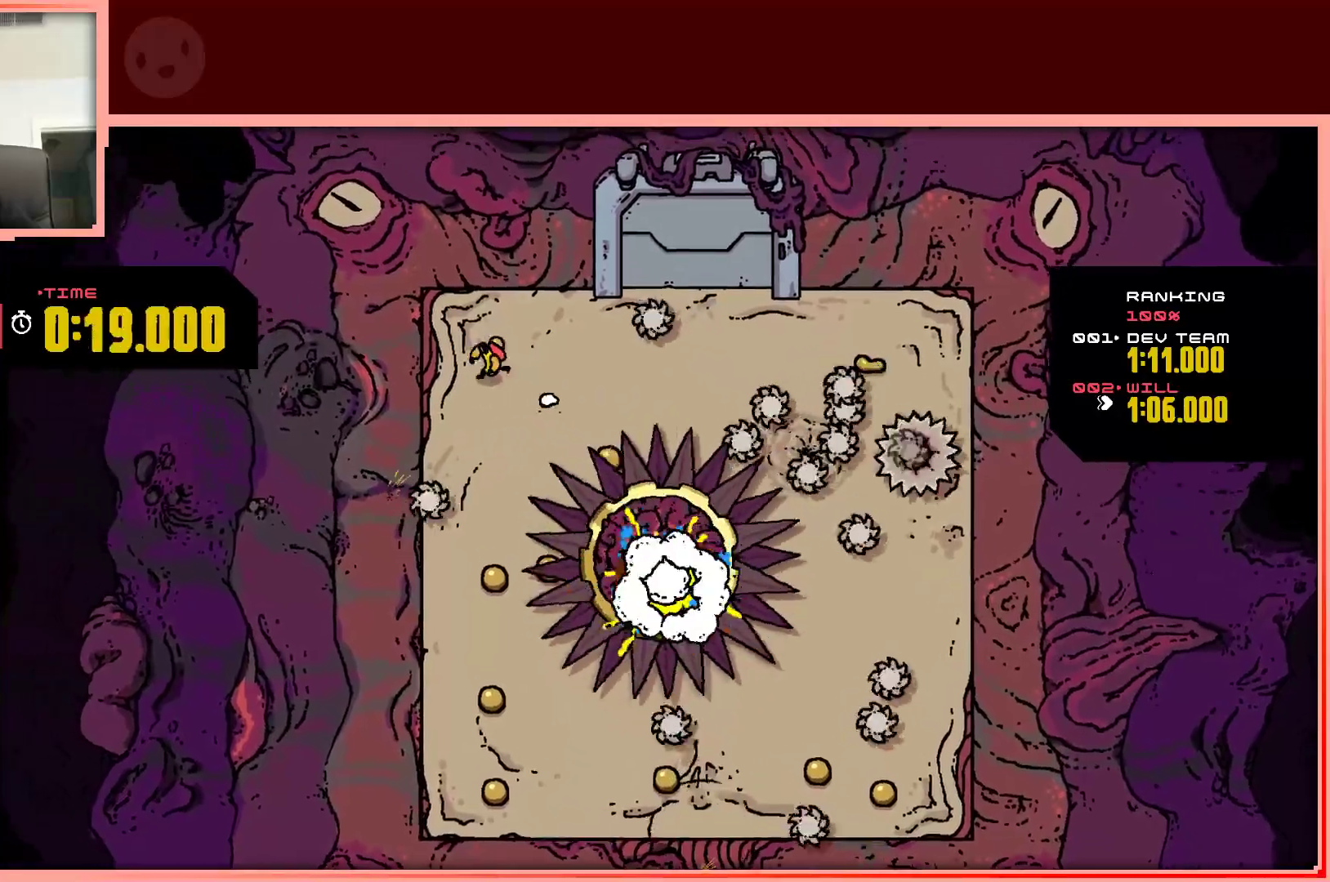
{"keys": ["down", "shift"], "events": [[133, "down", "down"], [267, "left", "up"], [267, "shift", "down"], [417, "right", "down"], [450, "right", "up"]]}
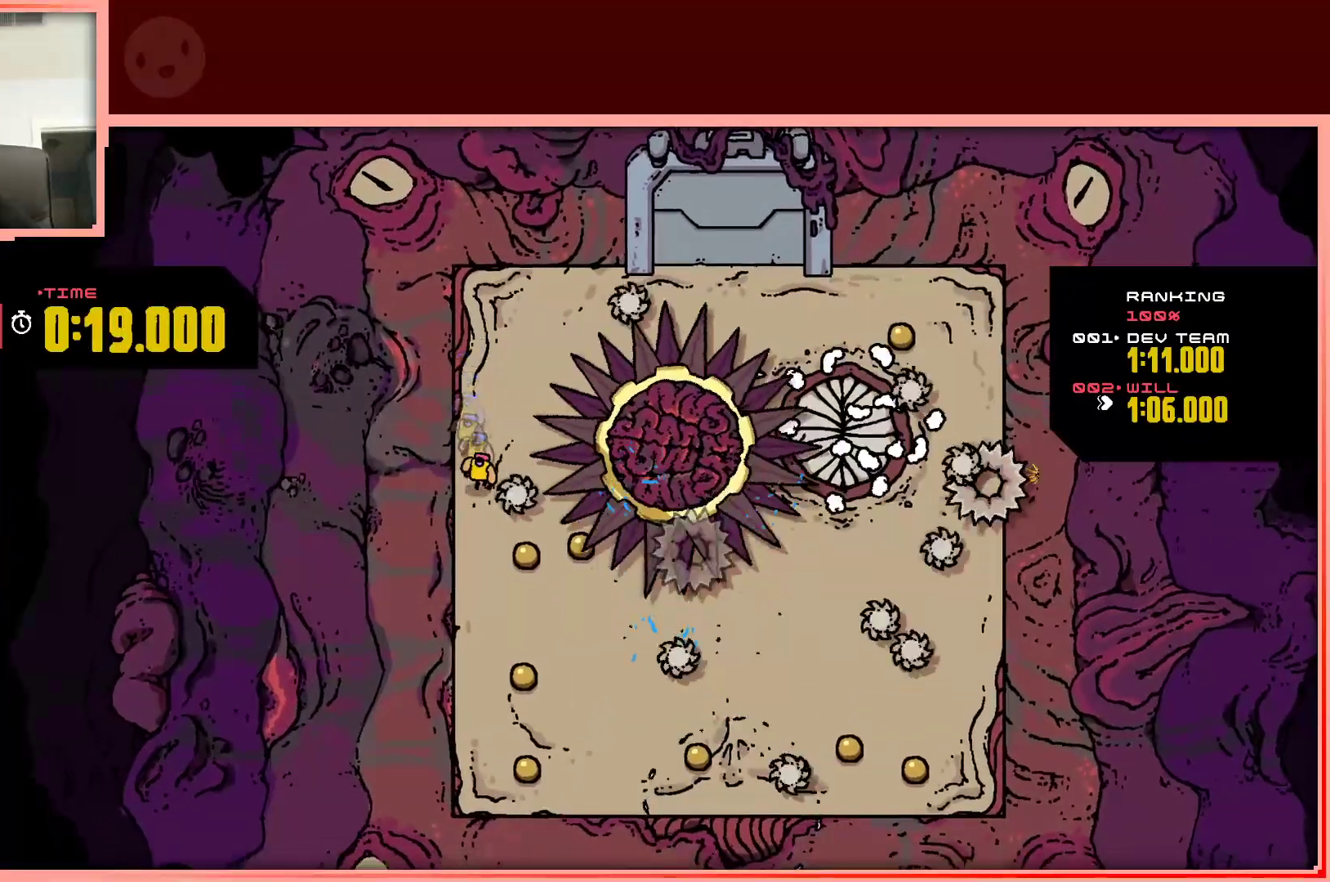
{"keys": ["down"], "events": [[183, "right", "down"], [183, "shift", "up"], [467, "right", "up"]]}
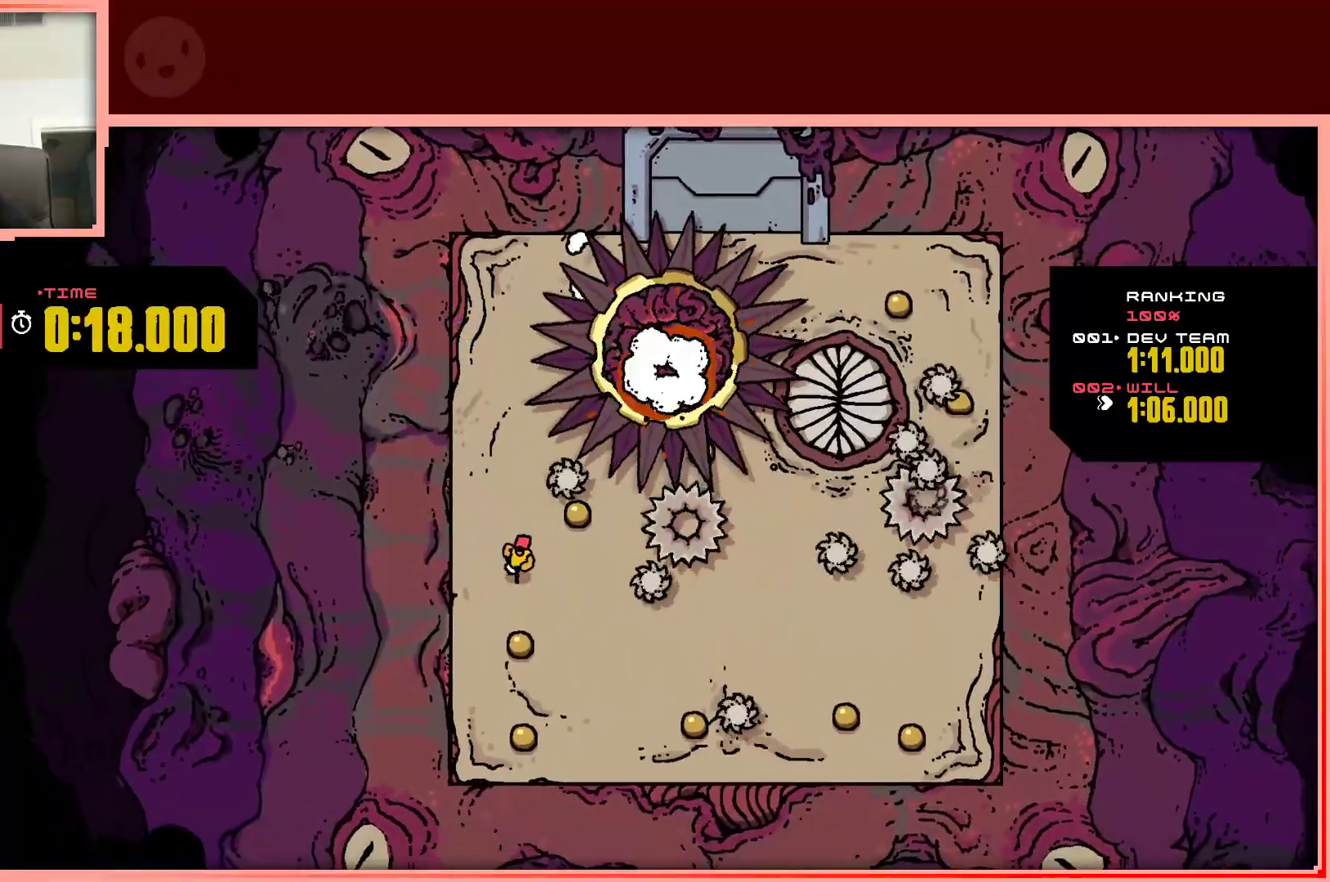
{"keys": ["down"], "events": []}
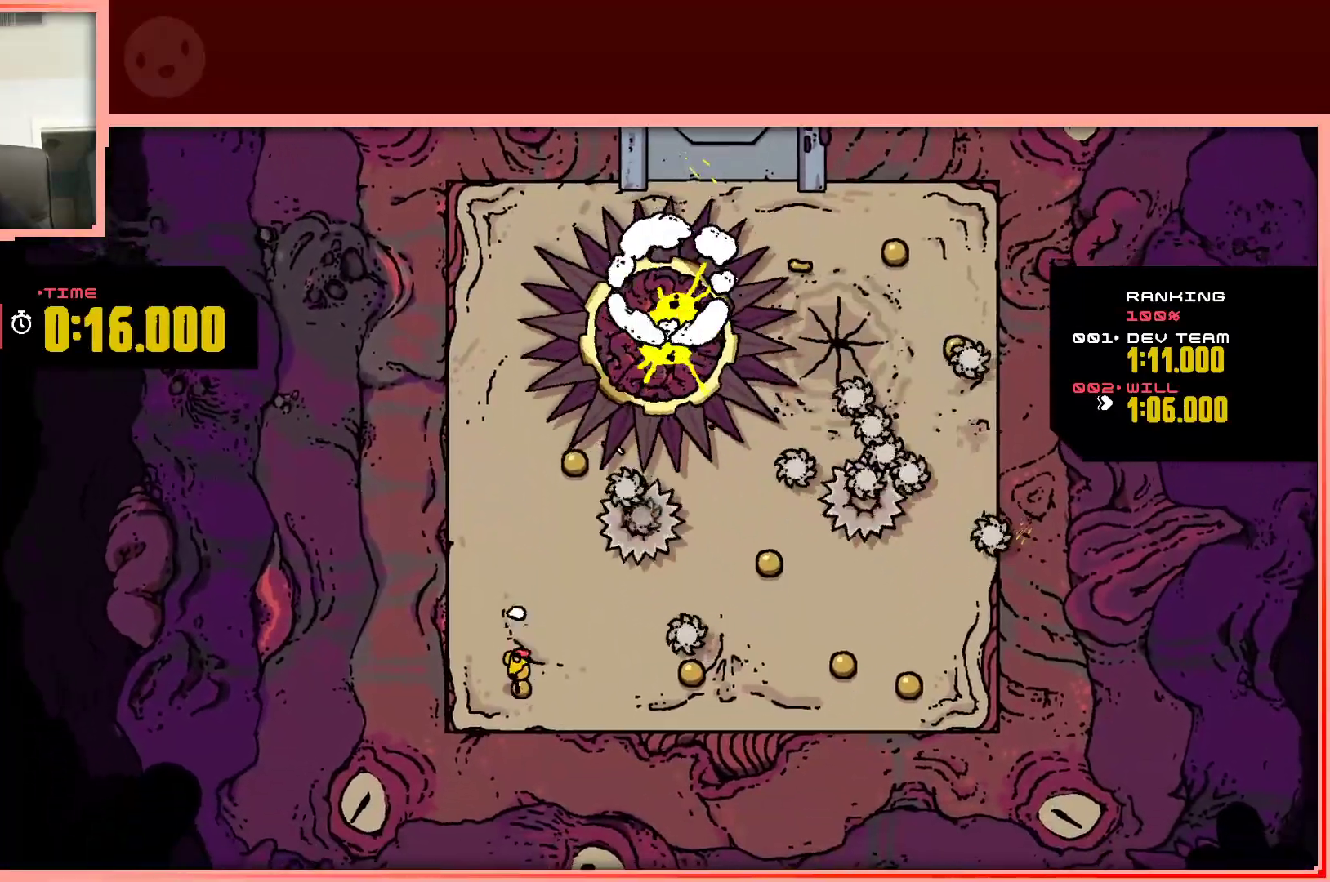
{"keys": ["right"], "events": [[33, "right", "down"], [83, "down", "up"]]}
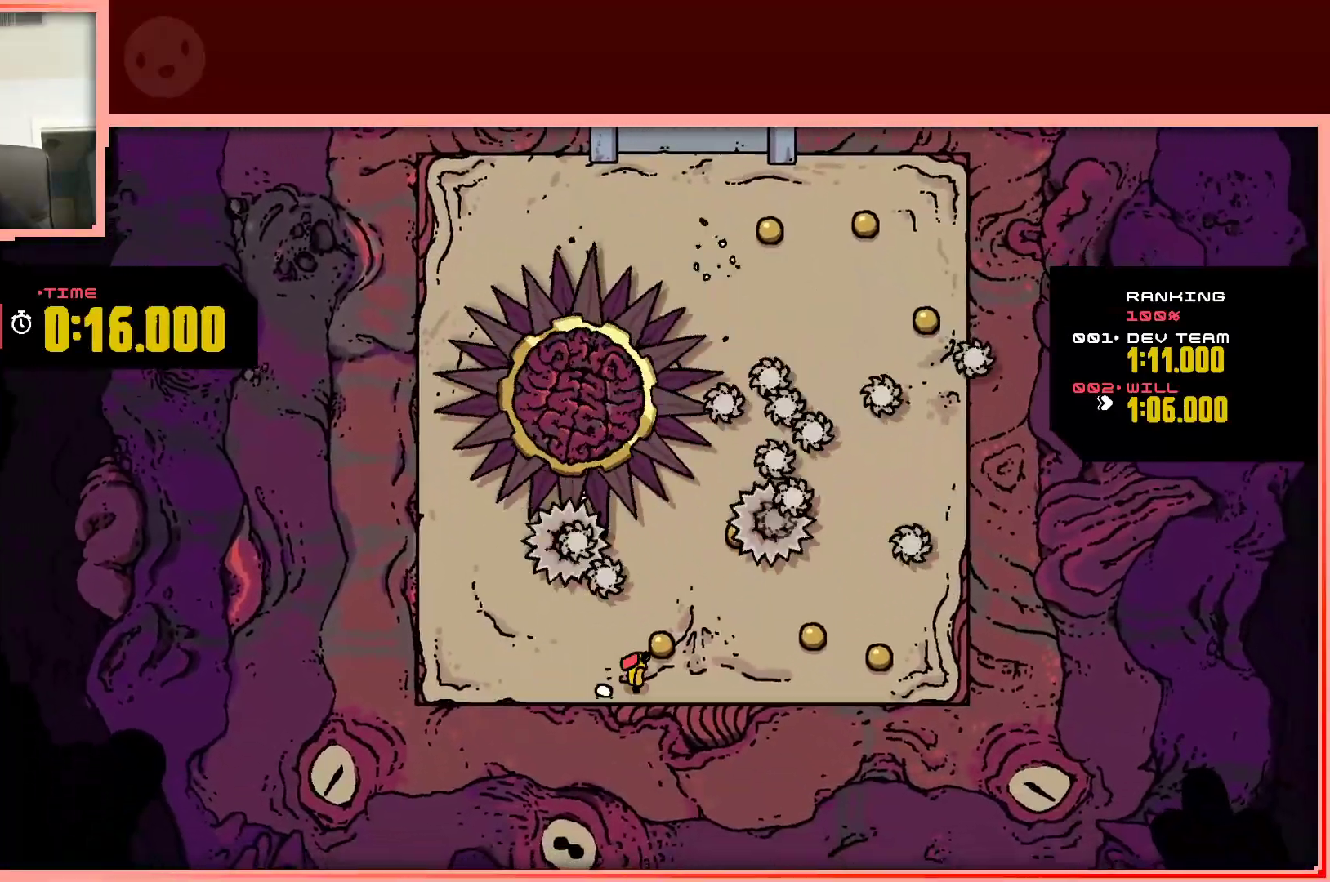
{"keys": ["right"], "events": [[100, "up", "down"], [183, "up", "up"]]}
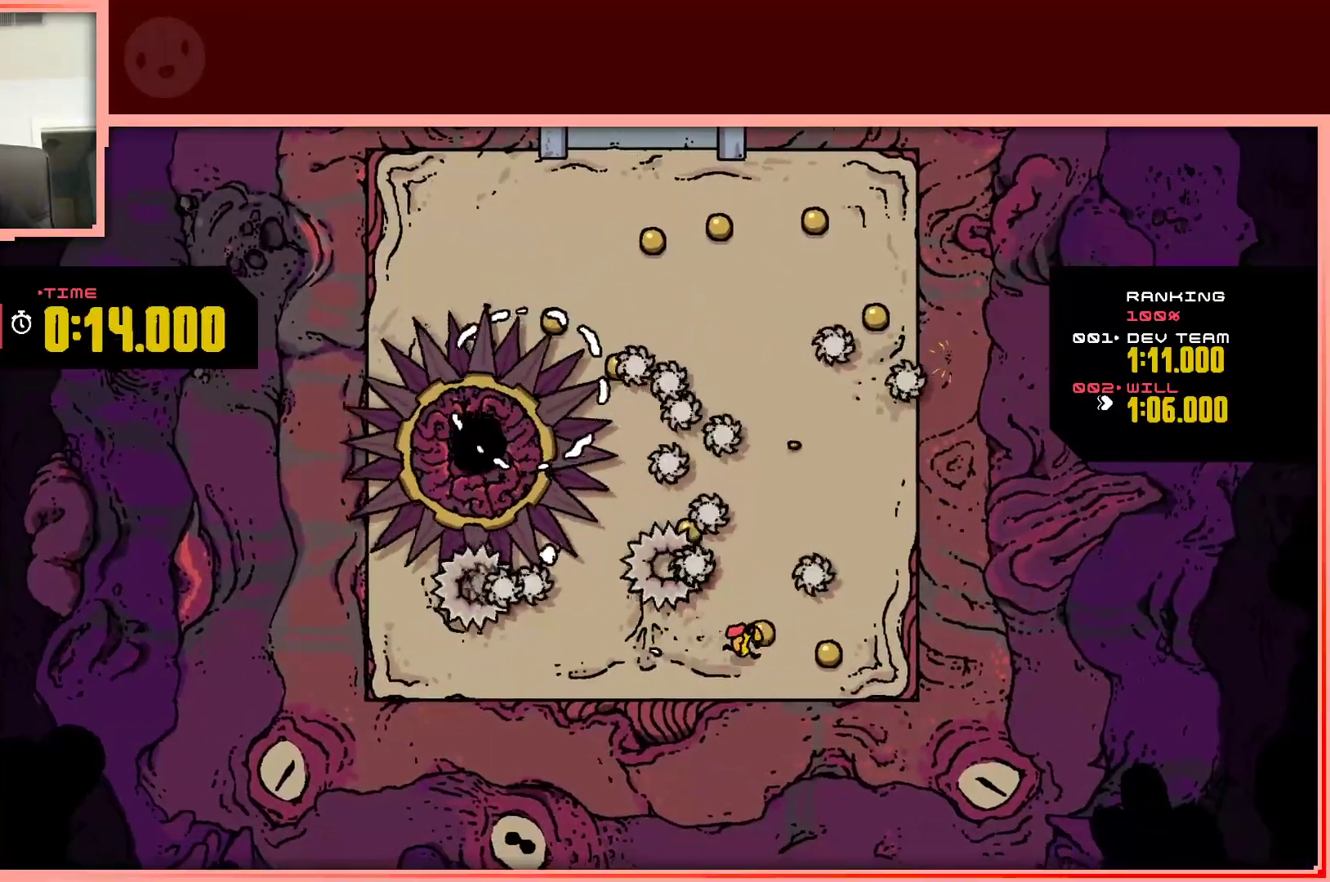
{"keys": ["up"], "events": [[150, "down", "down"], [250, "down", "up"], [383, "up", "down"], [483, "right", "up"]]}